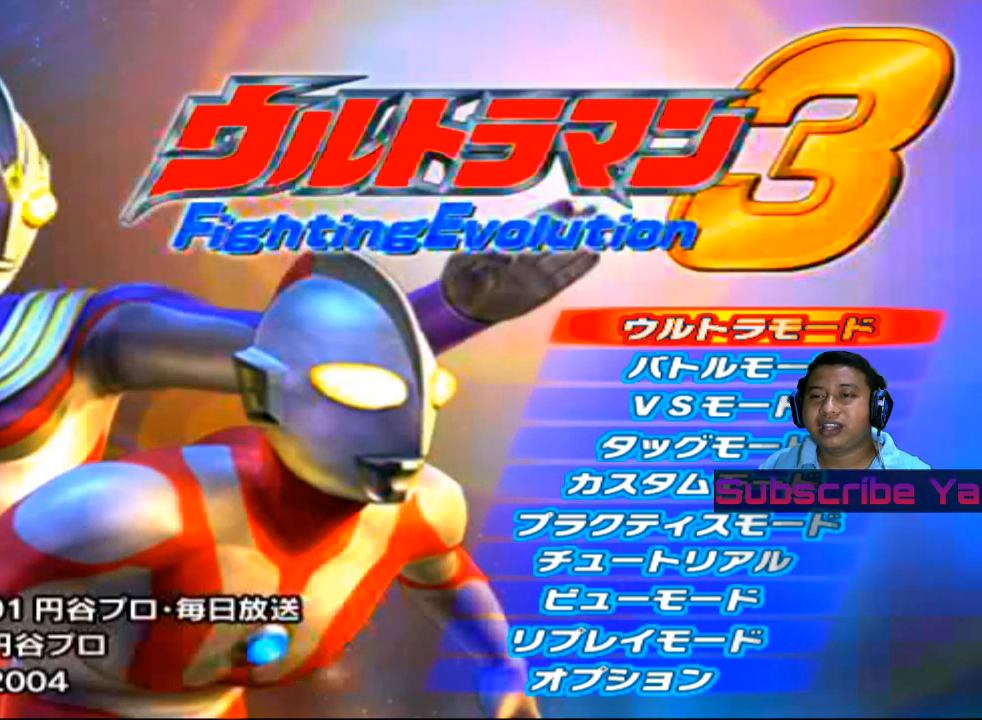
Gameplay with a controller (PlayStation layout); each line is a JSON object with the inputs held at the frame after it. "events" lists button and stick changes between this image and that frame as [ms after this image, input, new state], when the widget could be followed in between. Not read: right_stick.
{"buttons": [], "left_stick": "center", "events": [[160, "left_stick", "down"], [320, "left_stick", "center"]]}
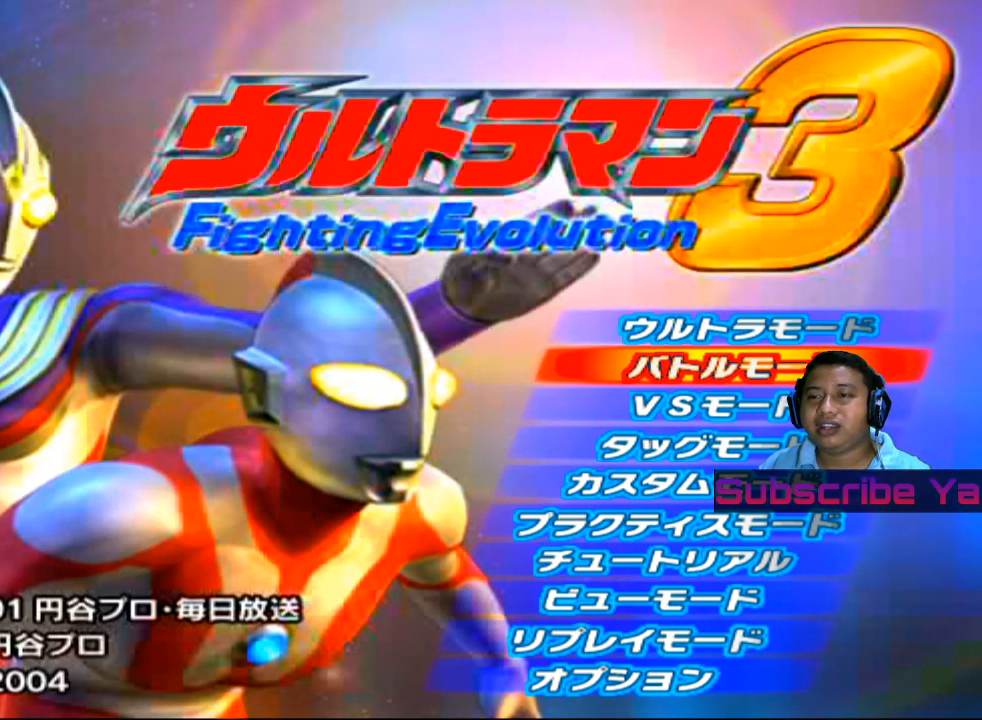
{"buttons": [], "left_stick": "down", "events": [[100, "left_stick", "down"], [220, "left_stick", "center"], [500, "left_stick", "down"]]}
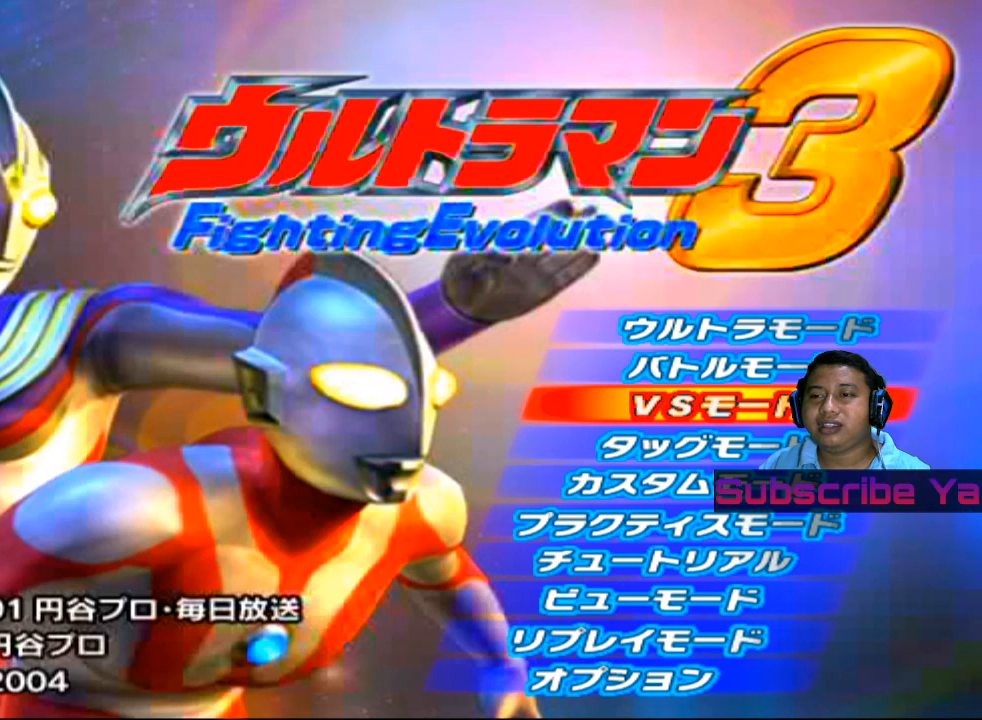
{"buttons": [], "left_stick": "down", "events": [[140, "left_stick", "center"], [400, "left_stick", "down"]]}
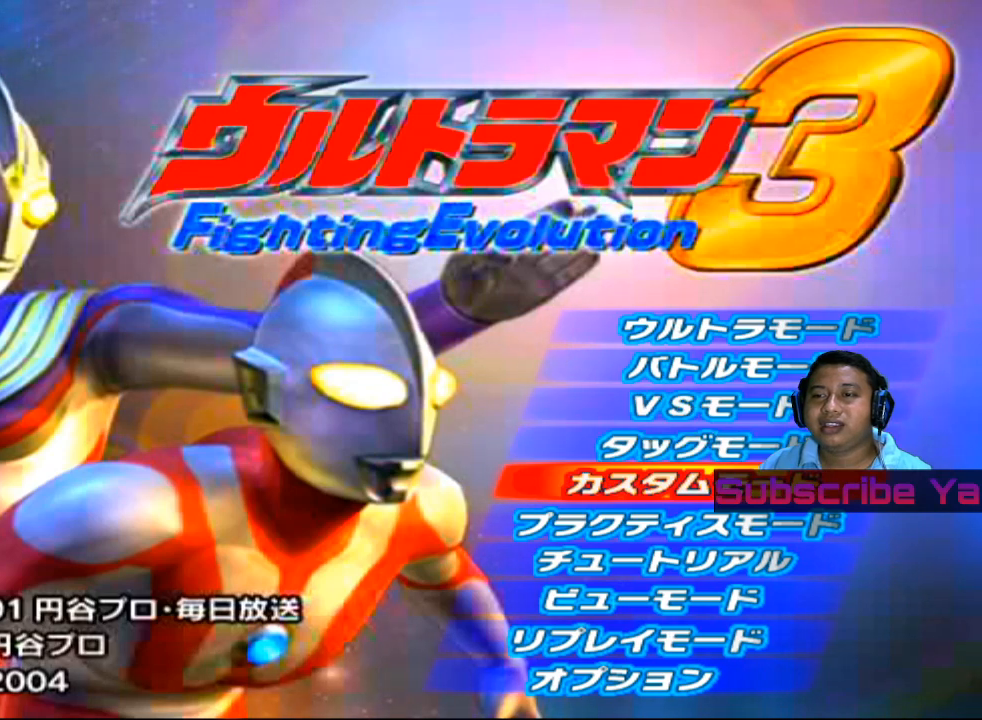
{"buttons": [], "left_stick": "down", "events": [[20, "left_stick", "center"], [360, "left_stick", "down"]]}
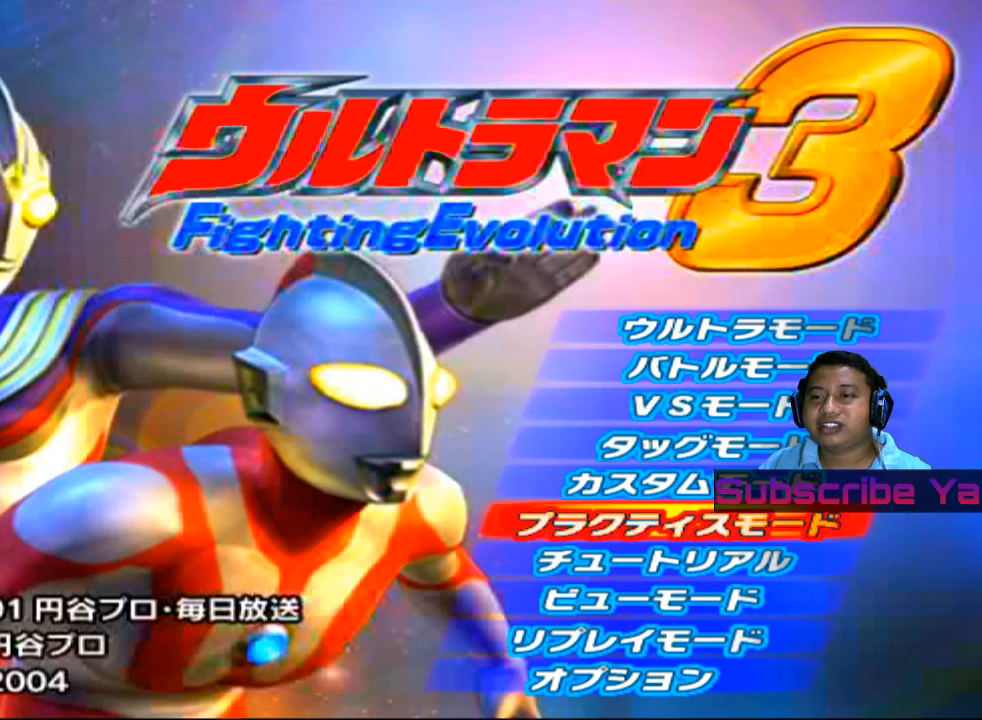
{"buttons": [], "left_stick": "center", "events": [[60, "left_stick", "center"]]}
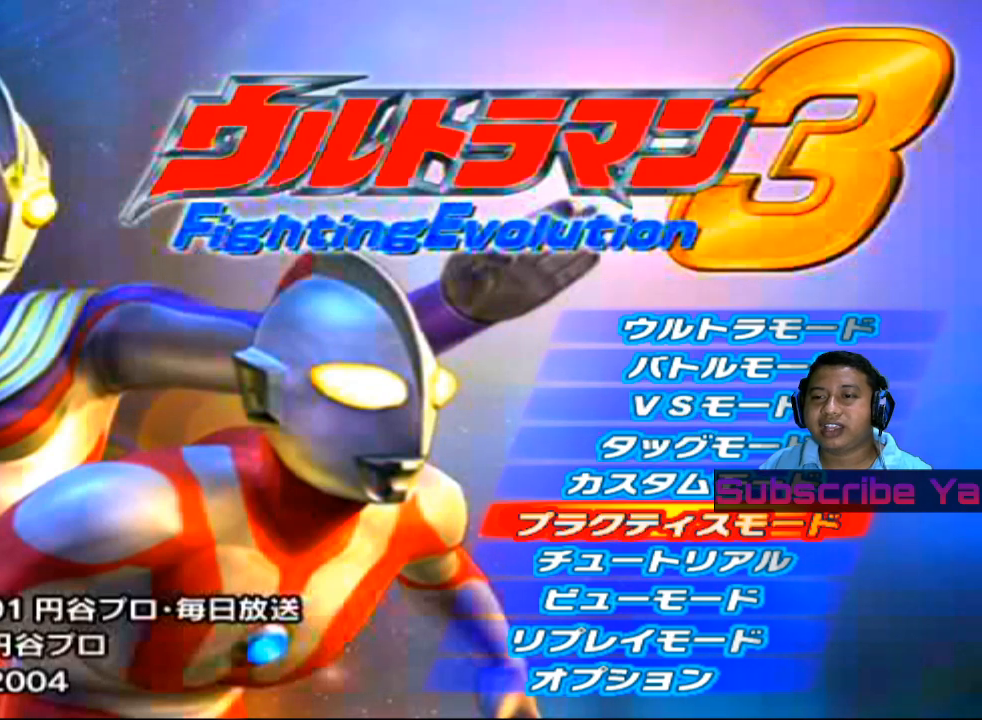
{"buttons": [], "left_stick": "center", "events": [[140, "left_stick", "up"], [320, "left_stick", "center"]]}
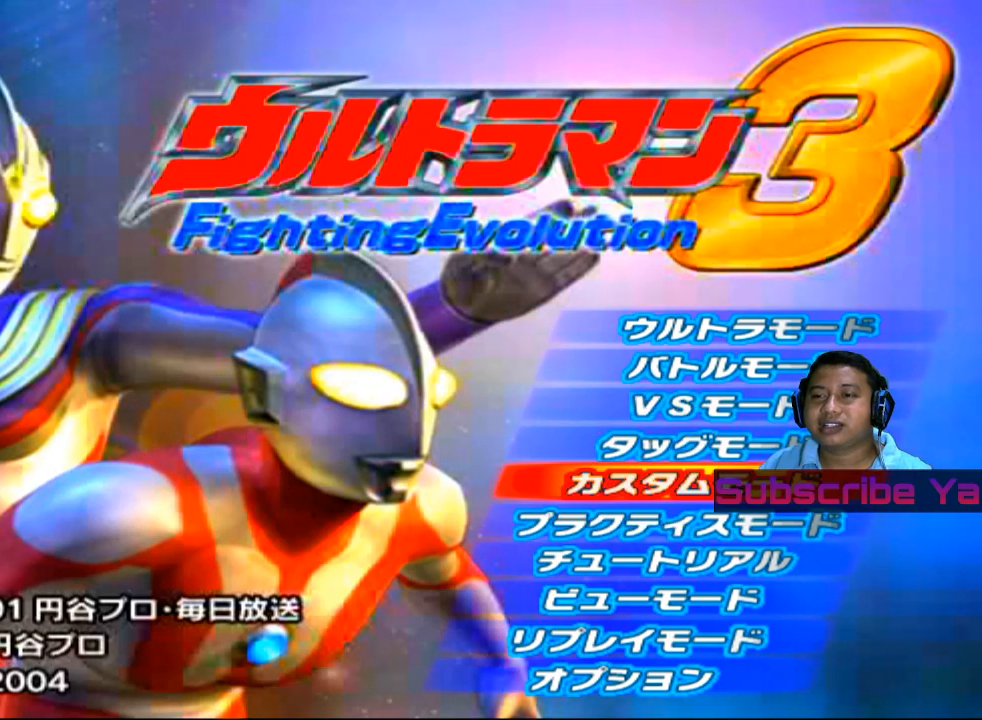
{"buttons": [], "left_stick": "center", "events": [[120, "left_stick", "up"], [260, "left_stick", "center"]]}
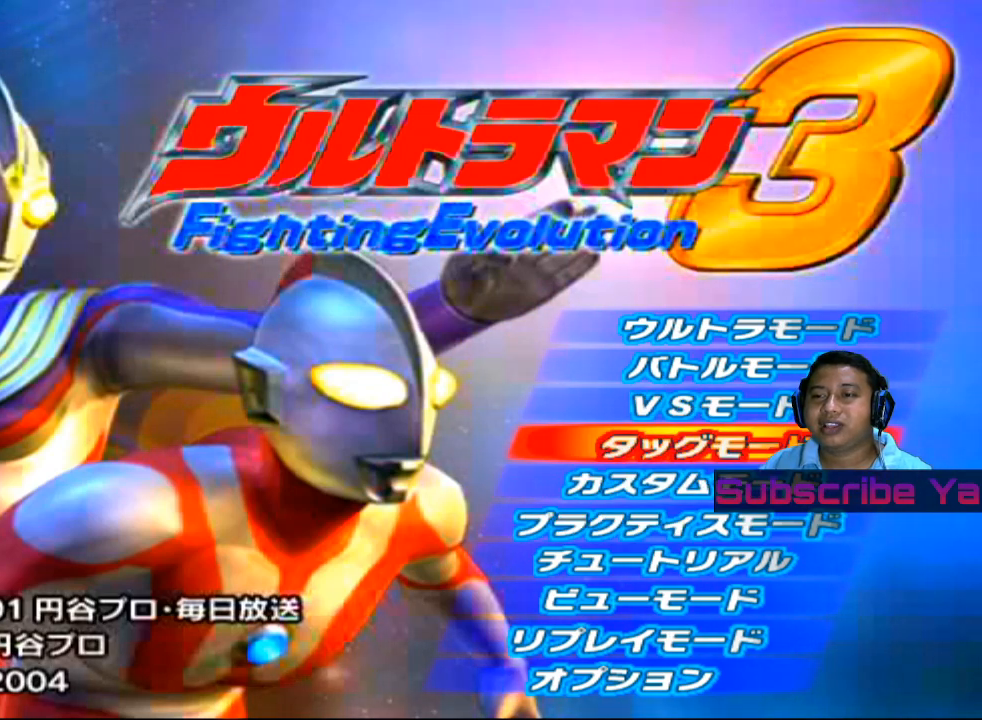
{"buttons": [], "left_stick": "up", "events": [[420, "left_stick", "up"]]}
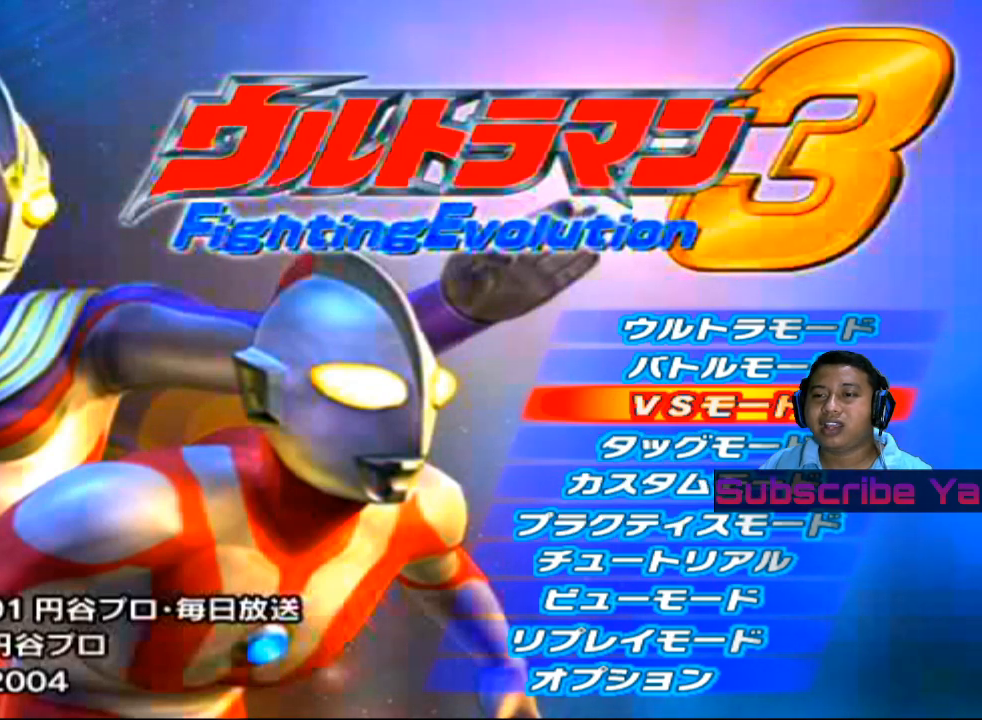
{"buttons": [], "left_stick": "down", "events": [[80, "left_stick", "center"], [420, "left_stick", "down"]]}
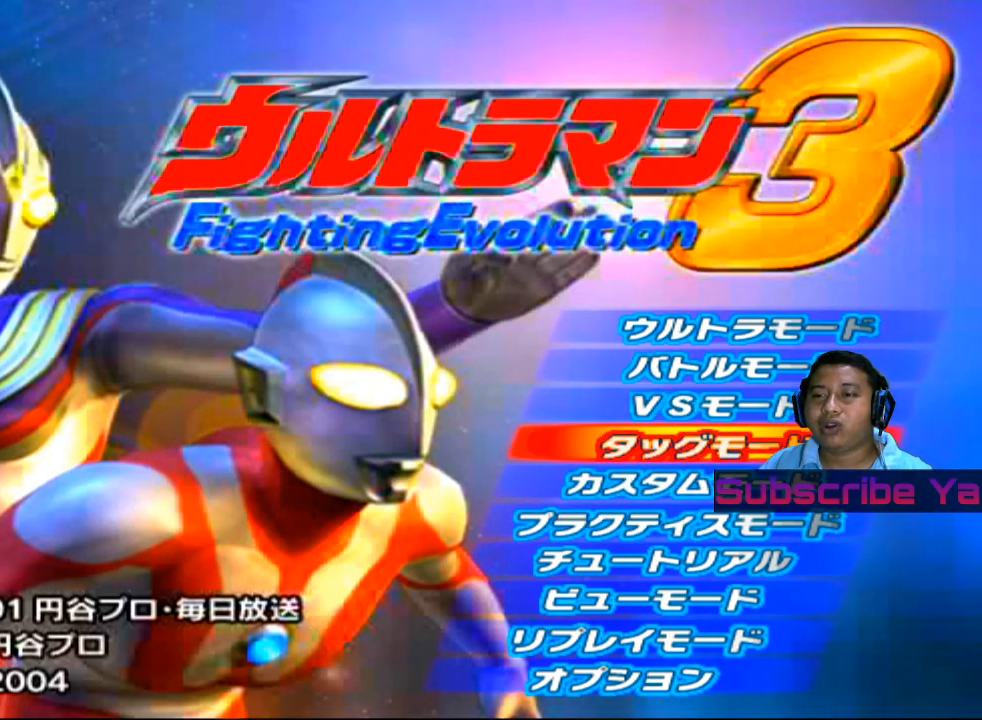
{"buttons": [], "left_stick": "center", "events": [[40, "left_stick", "center"], [320, "left_stick", "down"], [420, "left_stick", "center"]]}
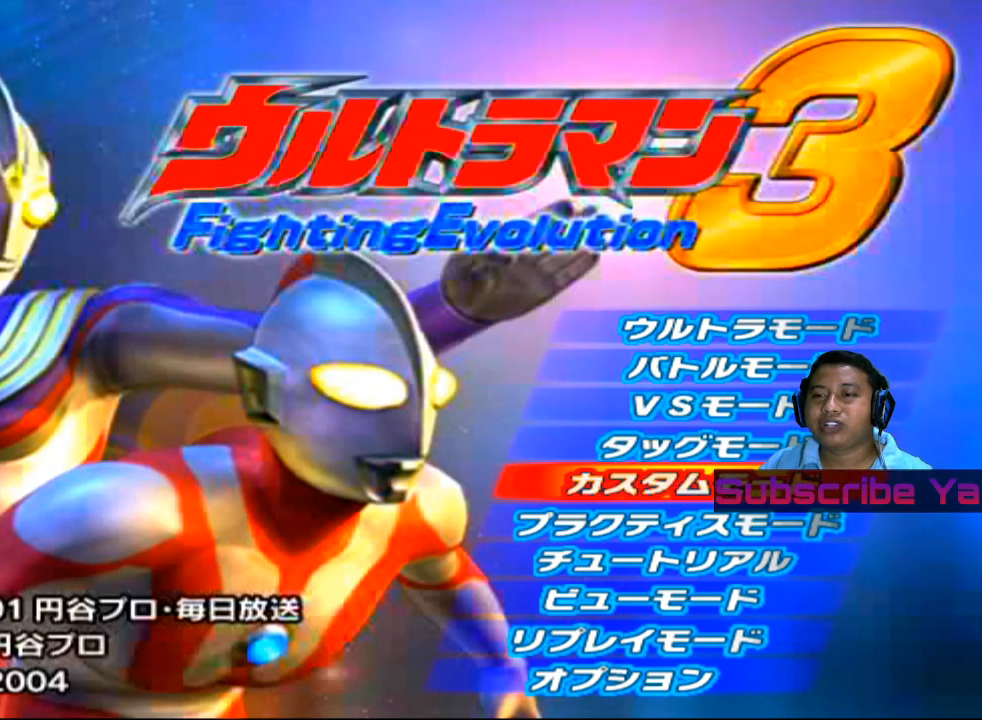
{"buttons": [], "left_stick": "center", "events": []}
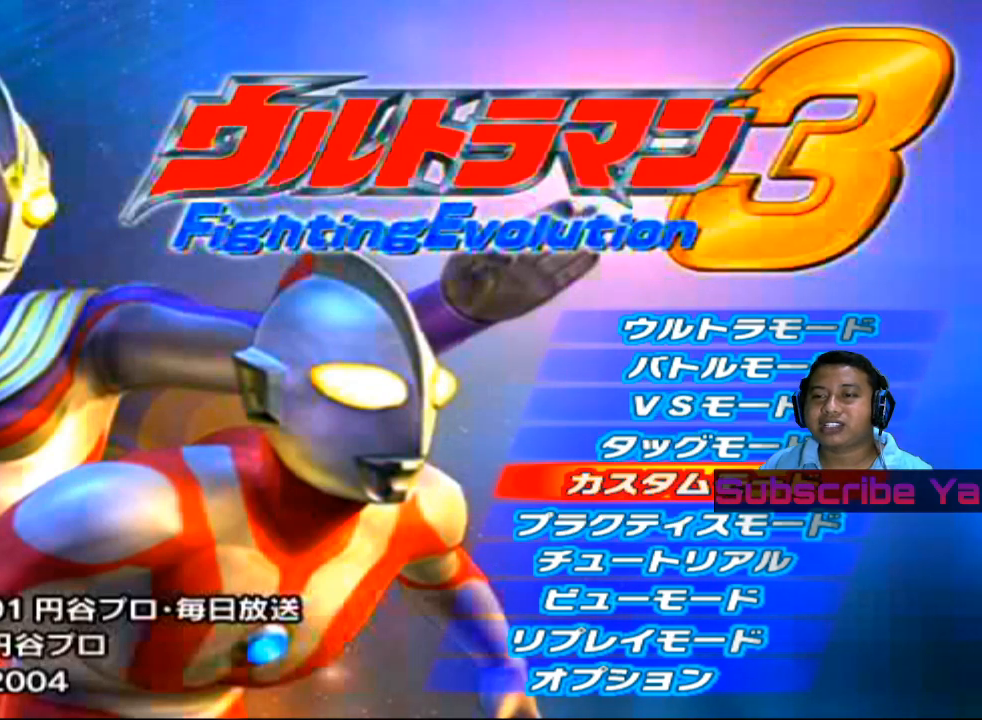
{"buttons": [], "left_stick": "center", "events": []}
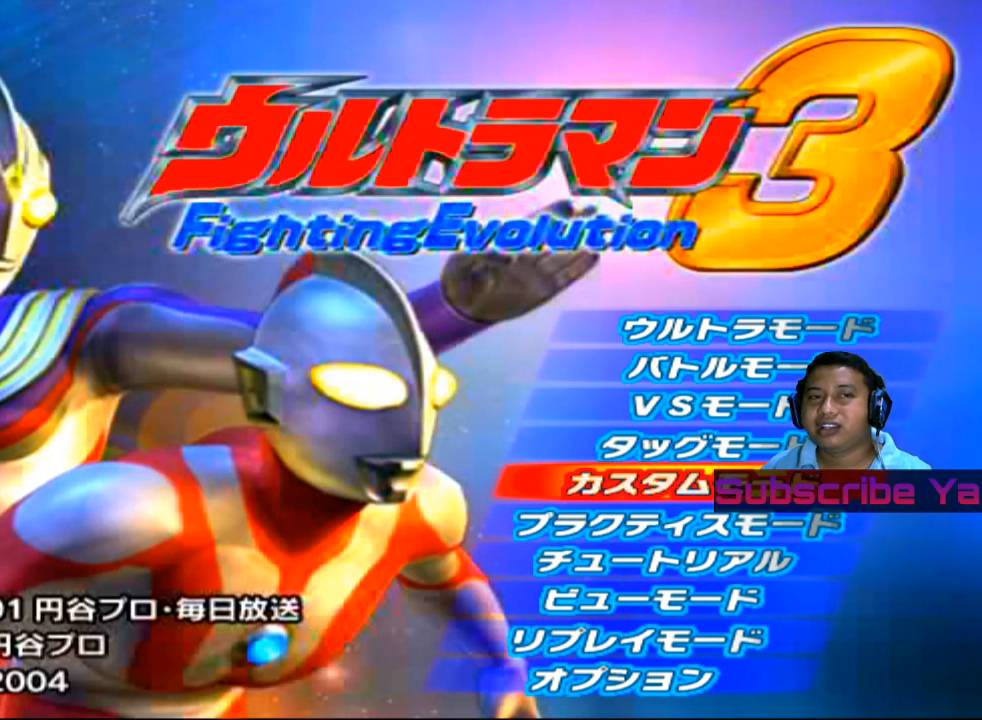
{"buttons": [], "left_stick": "center", "events": []}
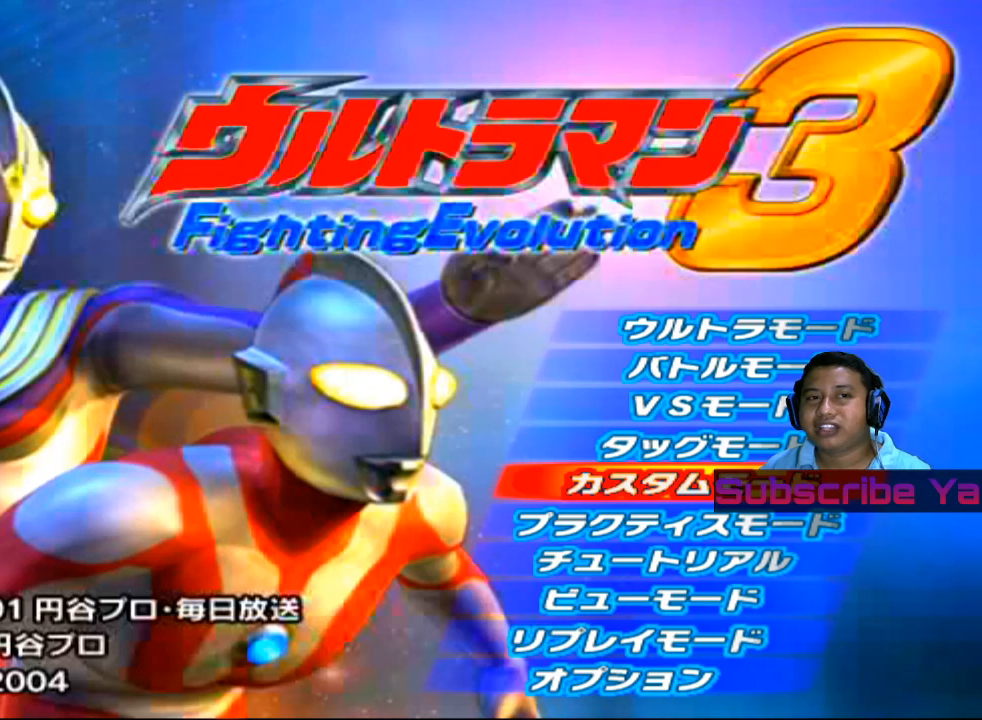
{"buttons": [], "left_stick": "center", "events": []}
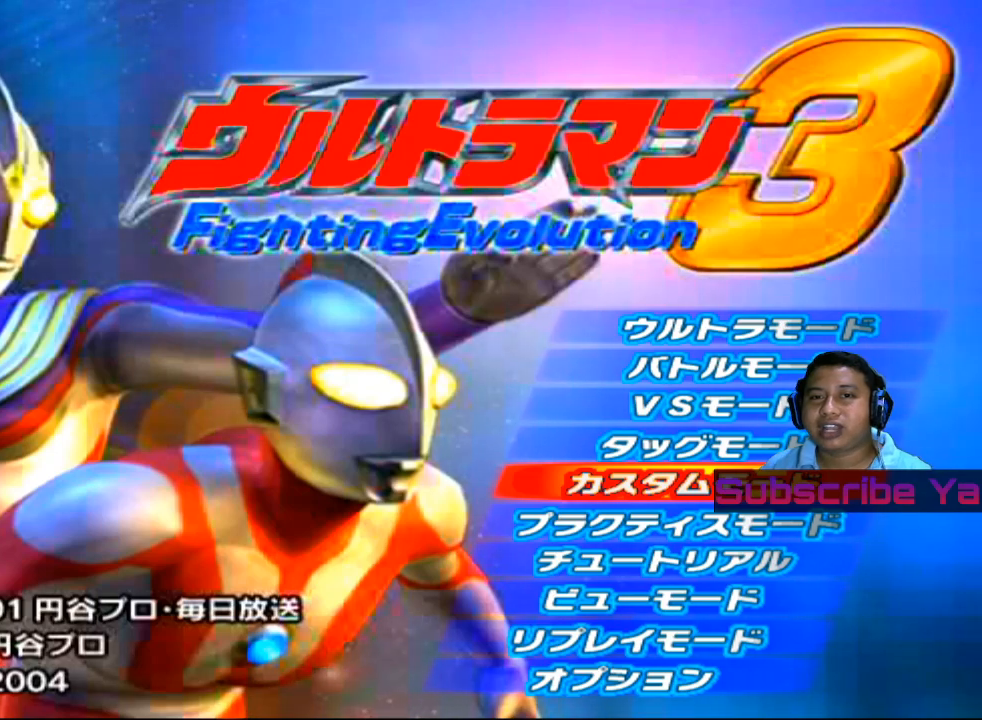
{"buttons": [], "left_stick": "center", "events": []}
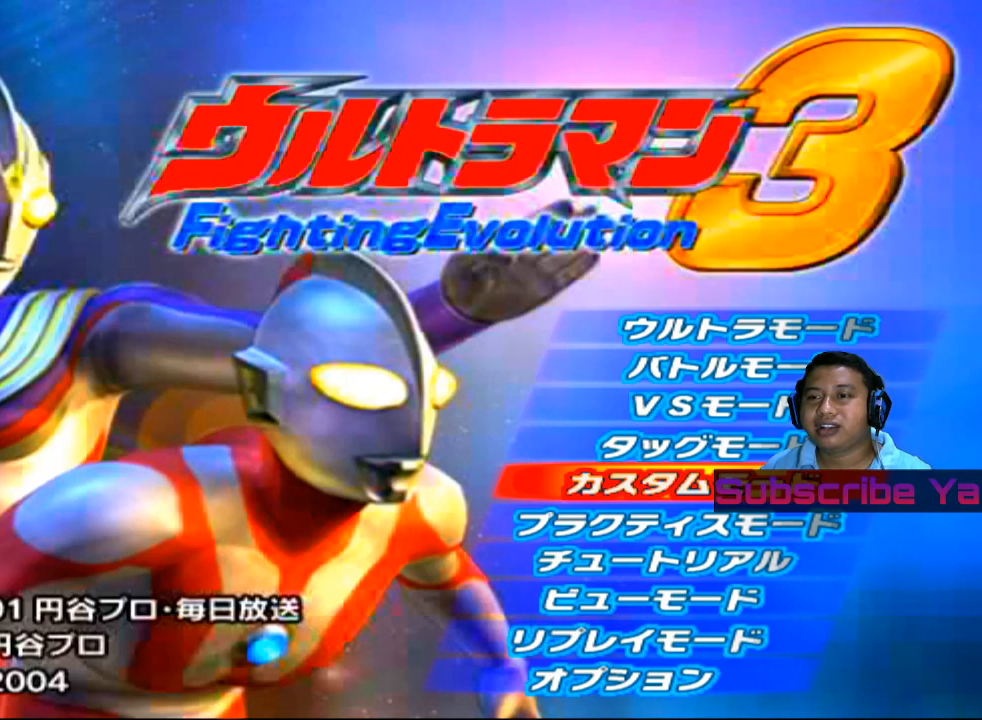
{"buttons": [], "left_stick": "center", "events": []}
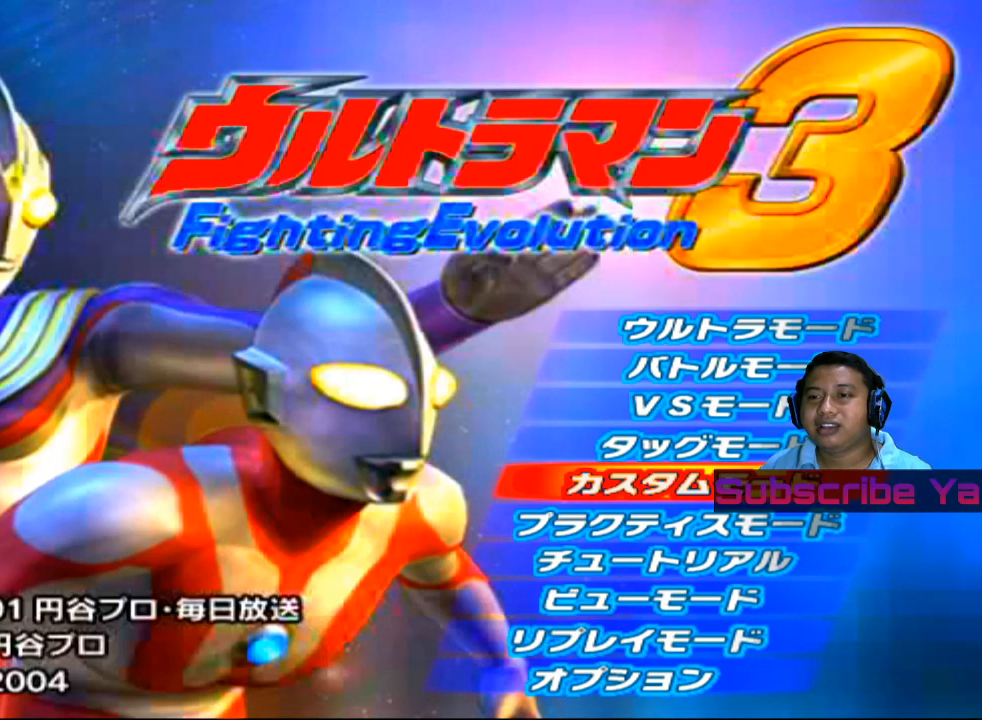
{"buttons": [], "left_stick": "center", "events": [[200, "CIRCLE", "down"], [340, "CIRCLE", "up"]]}
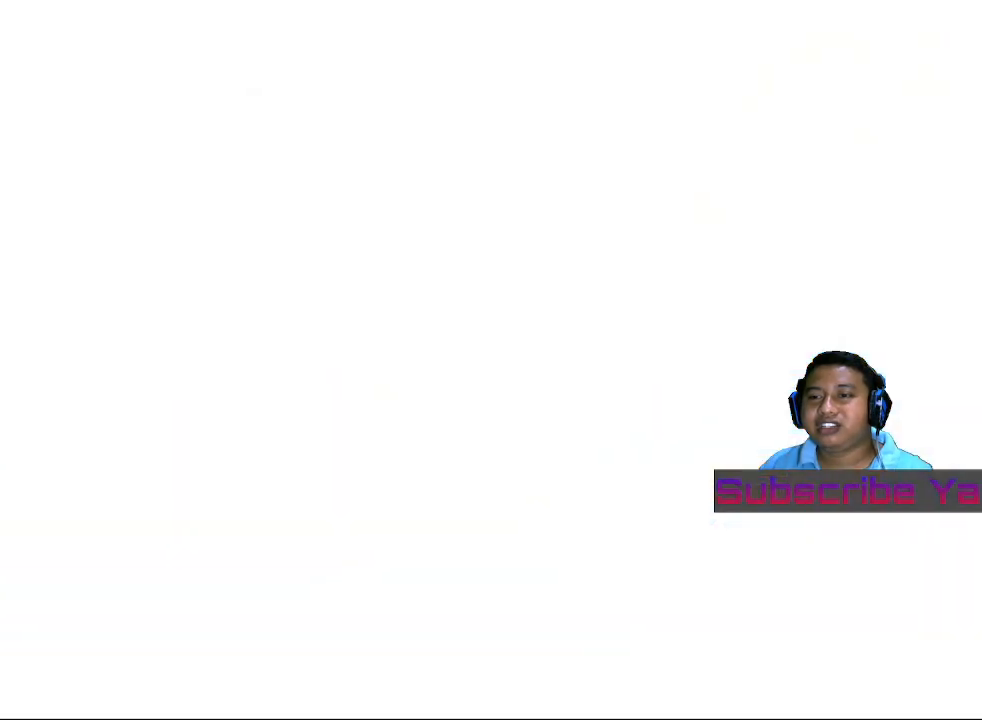
{"buttons": [], "left_stick": "center", "events": []}
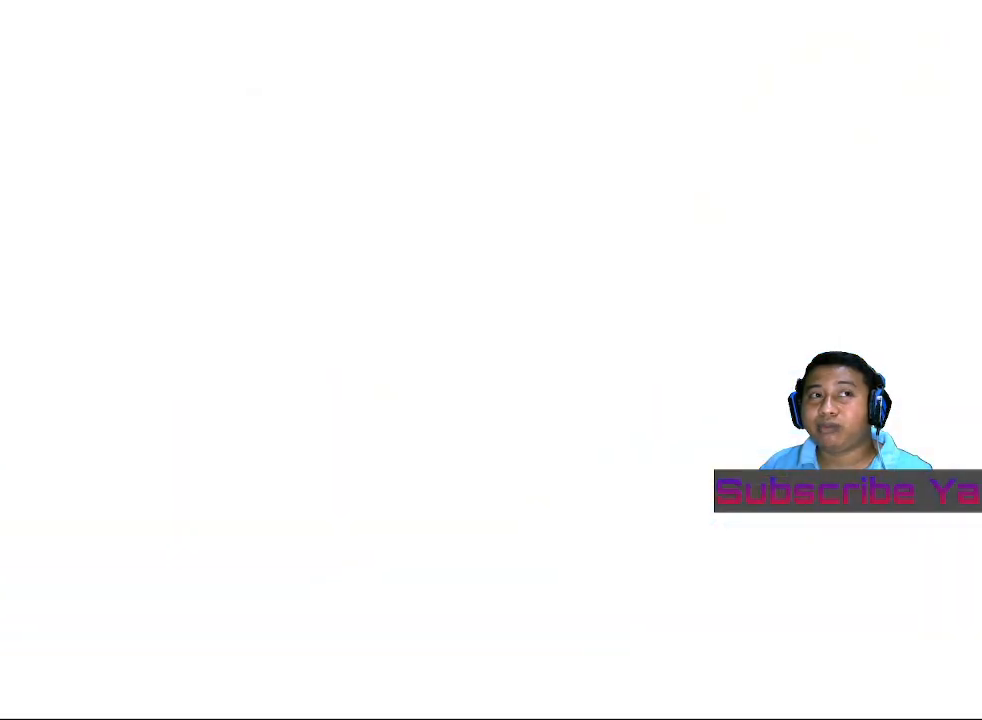
{"buttons": [], "left_stick": "center", "events": []}
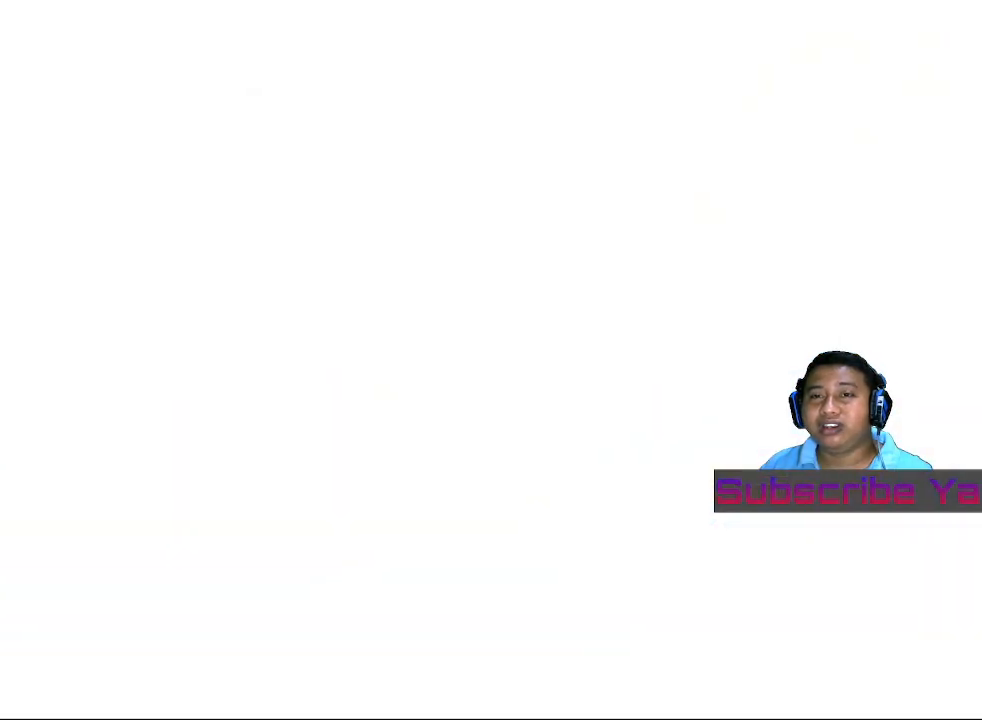
{"buttons": [], "left_stick": "center", "events": []}
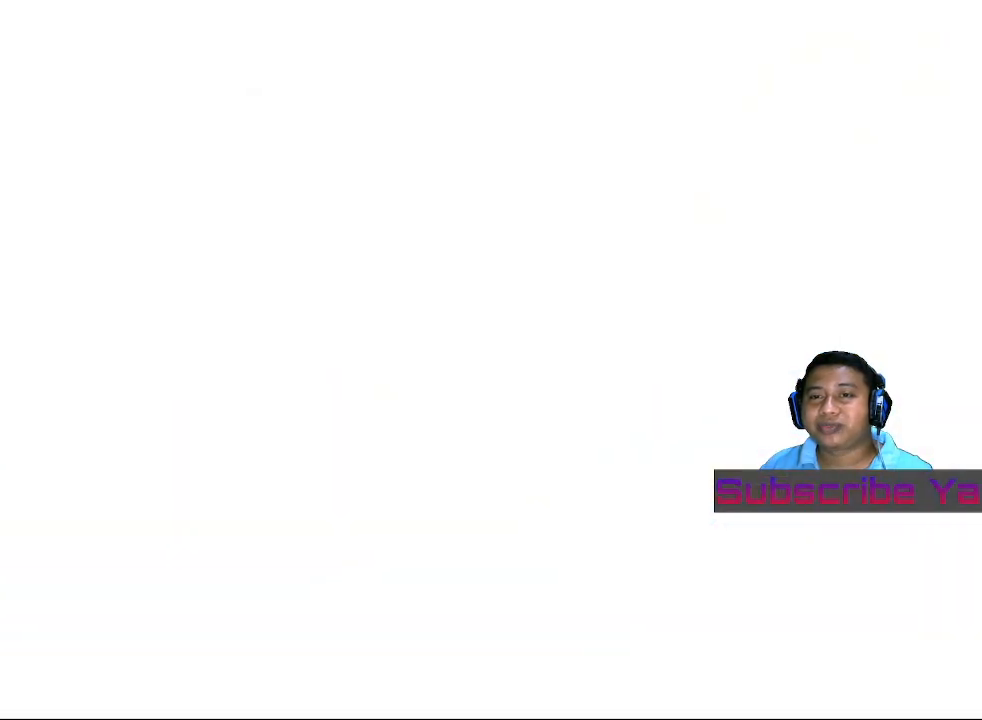
{"buttons": [], "left_stick": "center", "events": []}
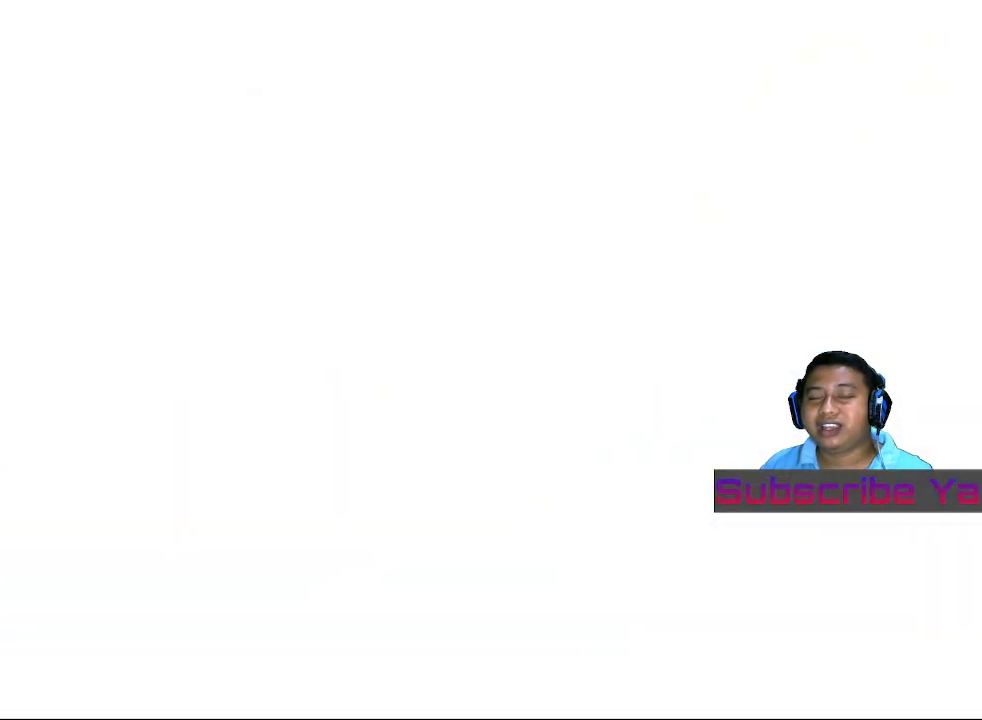
{"buttons": [], "left_stick": "center", "events": []}
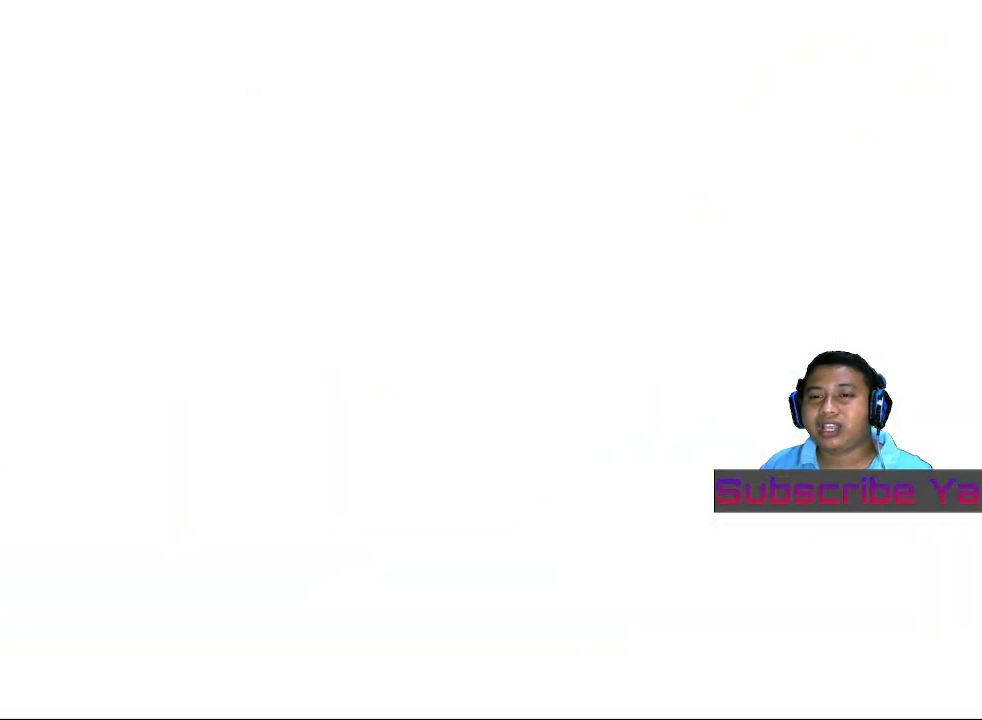
{"buttons": [], "left_stick": "center", "events": []}
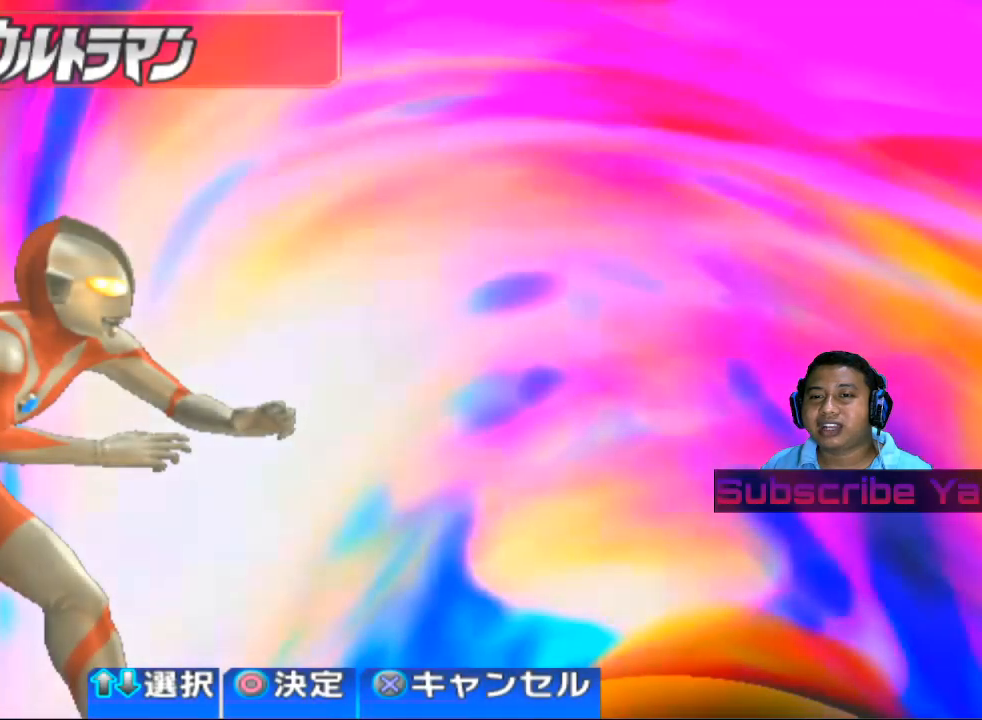
{"buttons": [], "left_stick": "center", "events": []}
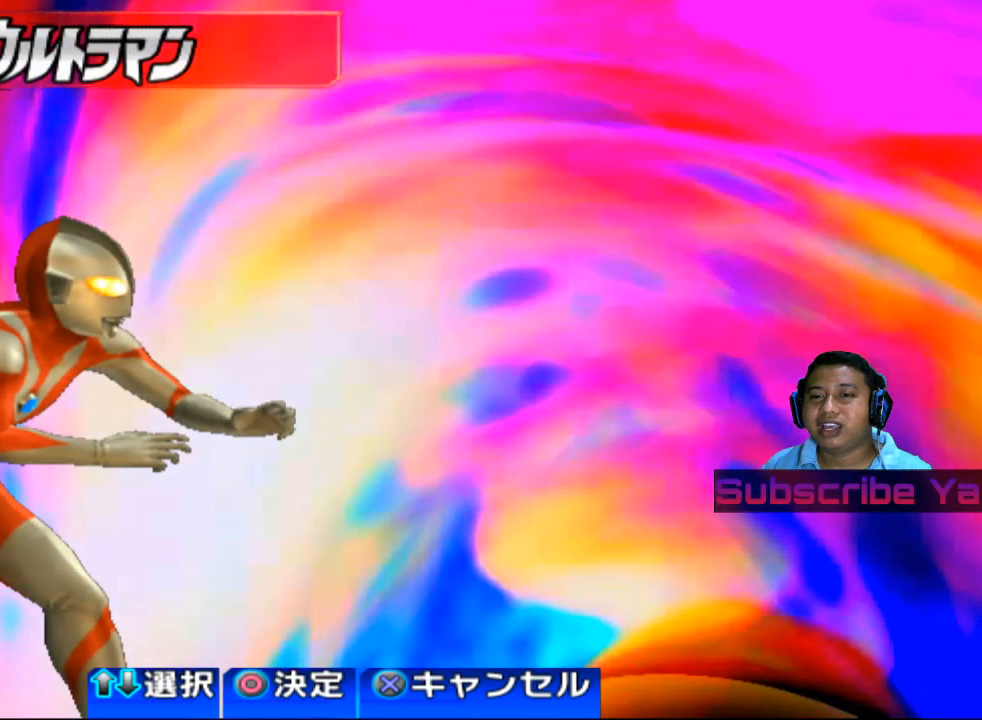
{"buttons": [], "left_stick": "down", "events": [[40, "left_stick", "down"], [200, "left_stick", "center"], [420, "left_stick", "down"]]}
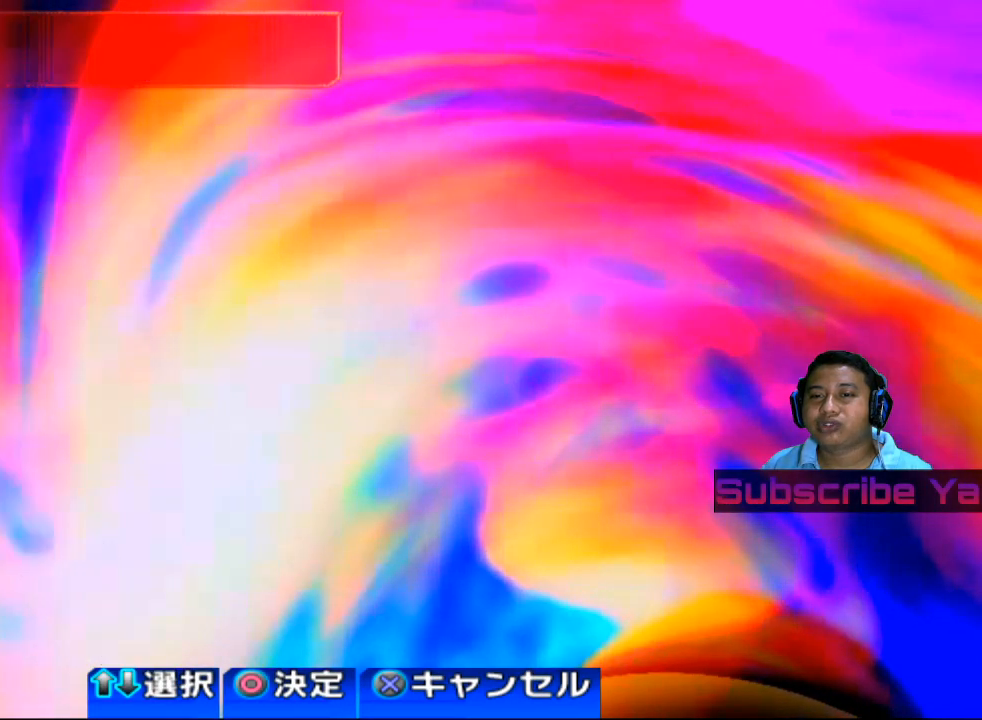
{"buttons": [], "left_stick": "center", "events": [[40, "left_stick", "center"], [240, "left_stick", "down"], [340, "left_stick", "center"]]}
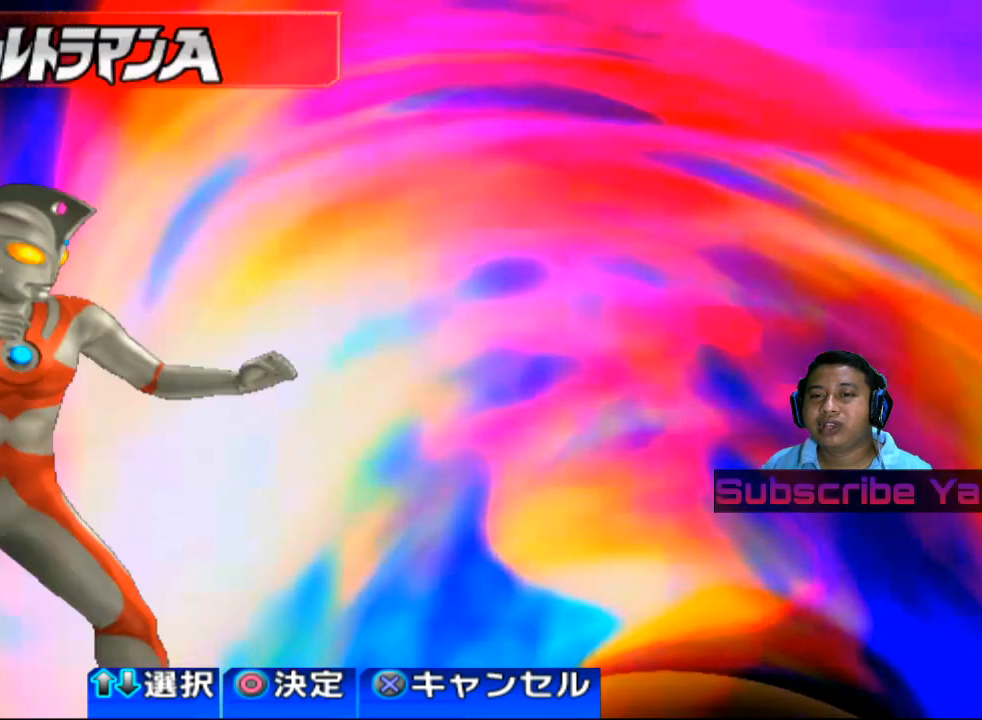
{"buttons": [], "left_stick": "center", "events": [[120, "left_stick", "down"], [240, "left_stick", "center"]]}
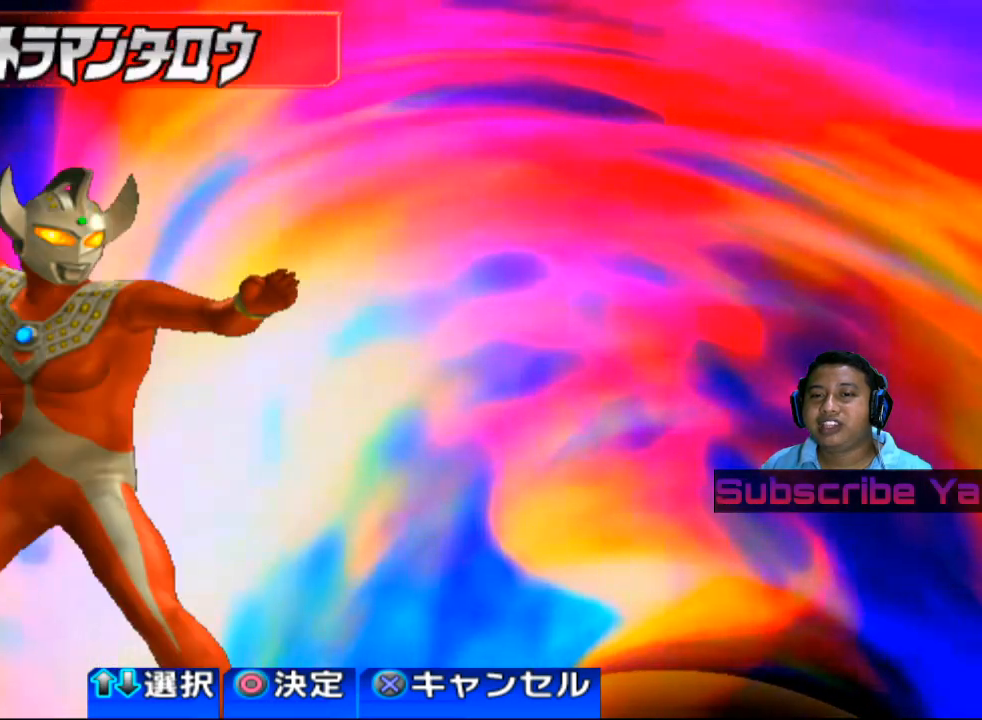
{"buttons": [], "left_stick": "up", "events": [[20, "left_stick", "down"], [140, "left_stick", "center"], [380, "left_stick", "up"]]}
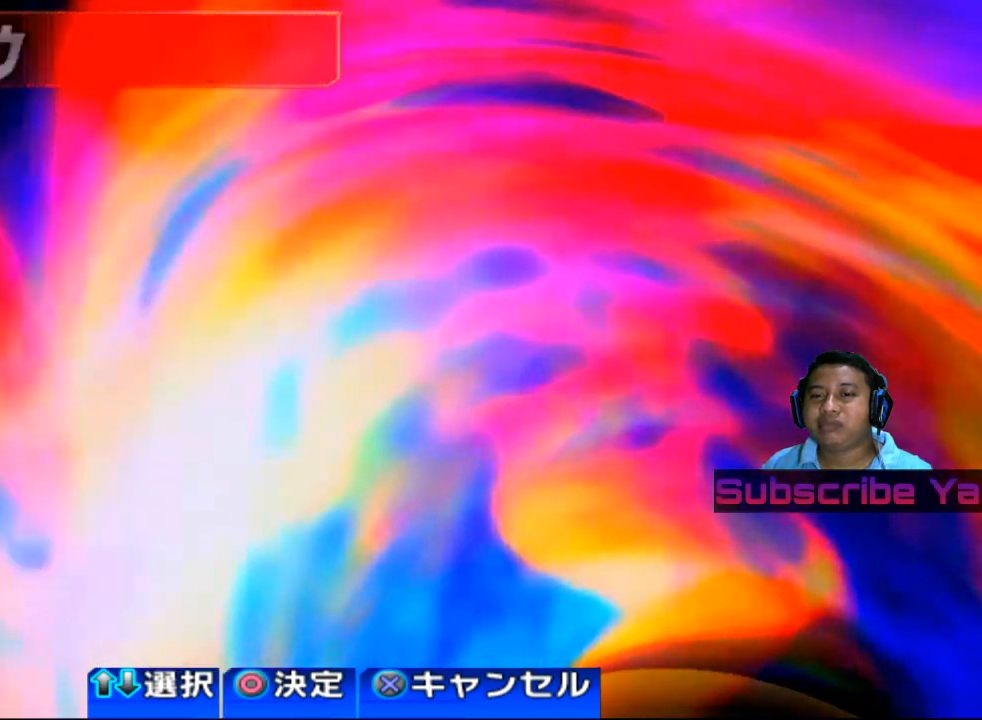
{"buttons": [], "left_stick": "center", "events": [[20, "left_stick", "center"], [200, "left_stick", "up"], [320, "left_stick", "center"]]}